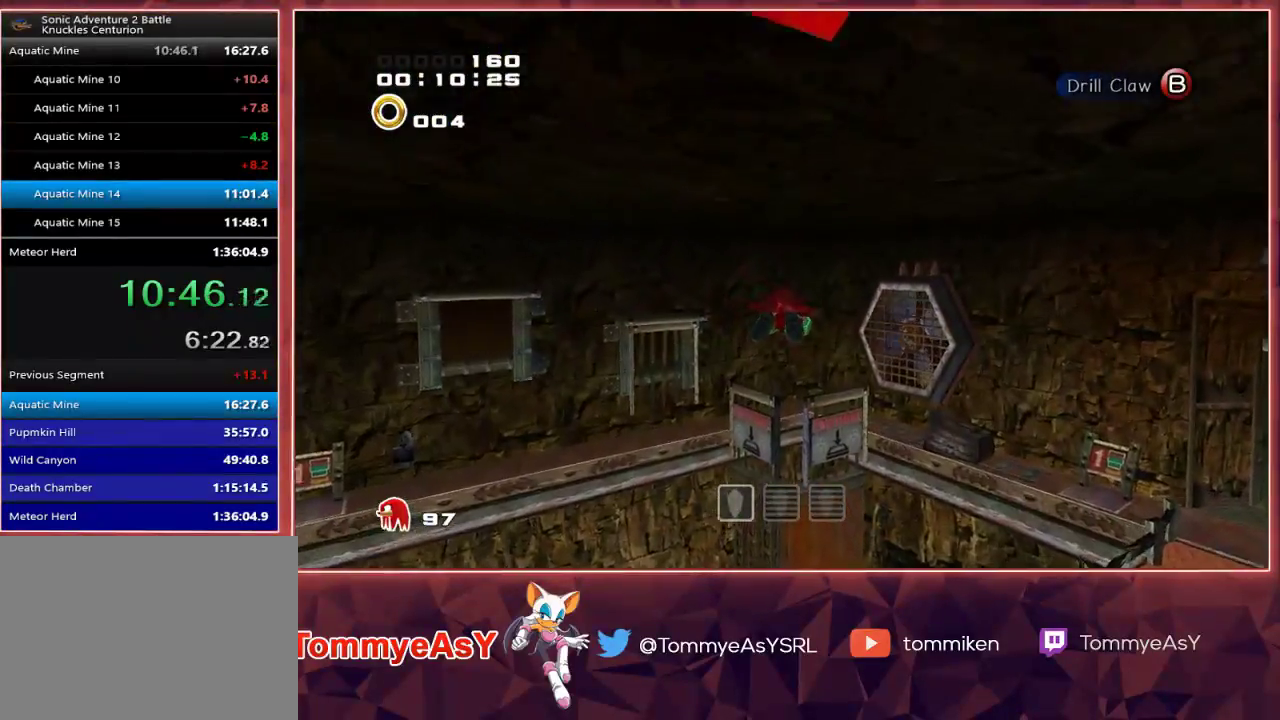
Gameplay with a controller (PlayStation layout); each line is a JSON object with the inputs held at the frame after it. "events" lists button and stick changes between this image and that frame as [ms after this image, input, new state], when the widget could be followed in between.
{"buttons": ["CROSS"], "left_stick": "up", "right_stick": "center", "events": []}
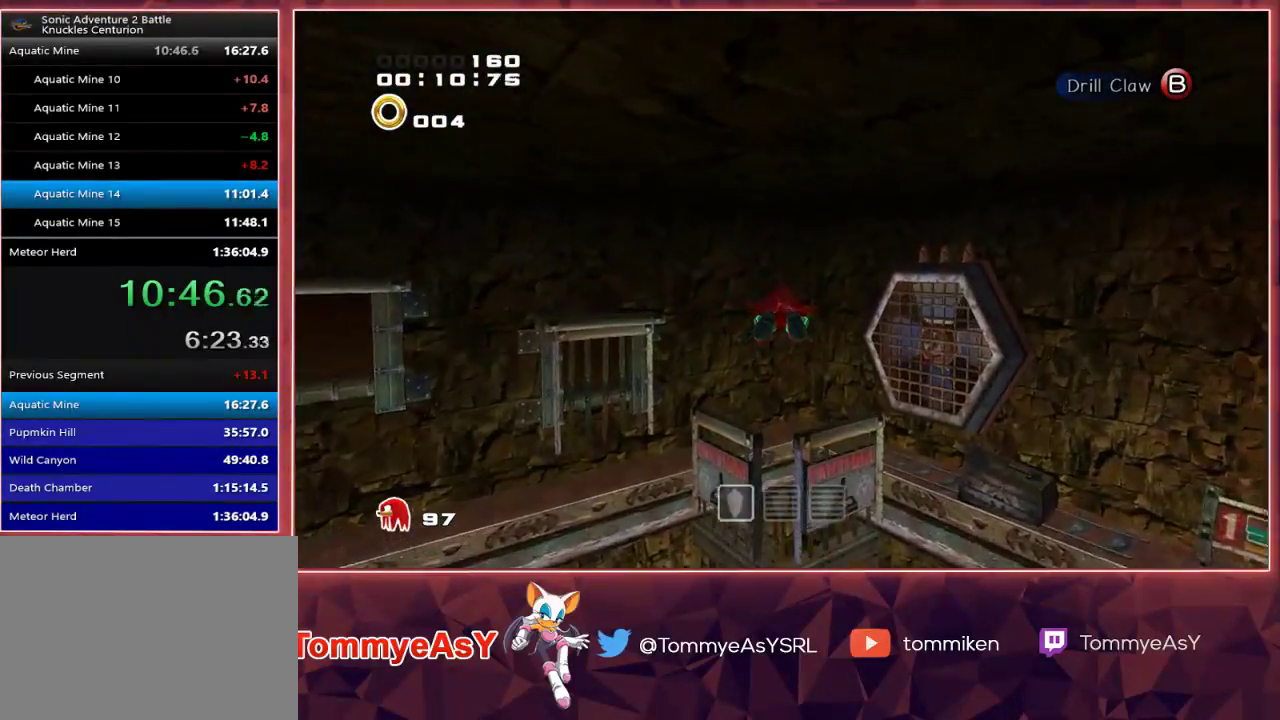
{"buttons": ["CROSS"], "left_stick": "up", "right_stick": "center", "events": []}
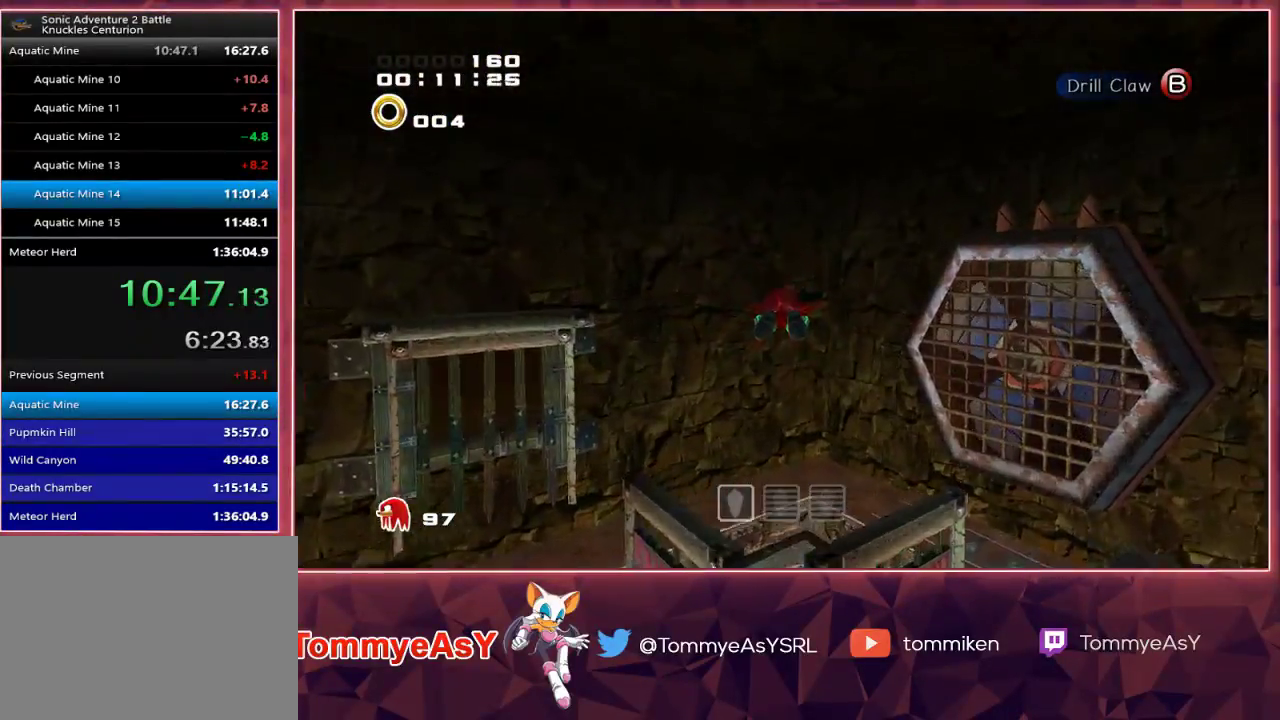
{"buttons": [], "left_stick": "up-left", "right_stick": "center", "events": [[83, "CROSS", "up"], [100, "left_stick", "center"], [150, "SQUARE", "down"], [167, "left_stick", "down"], [250, "SQUARE", "up"], [317, "left_stick", "center"], [467, "left_stick", "up-left"]]}
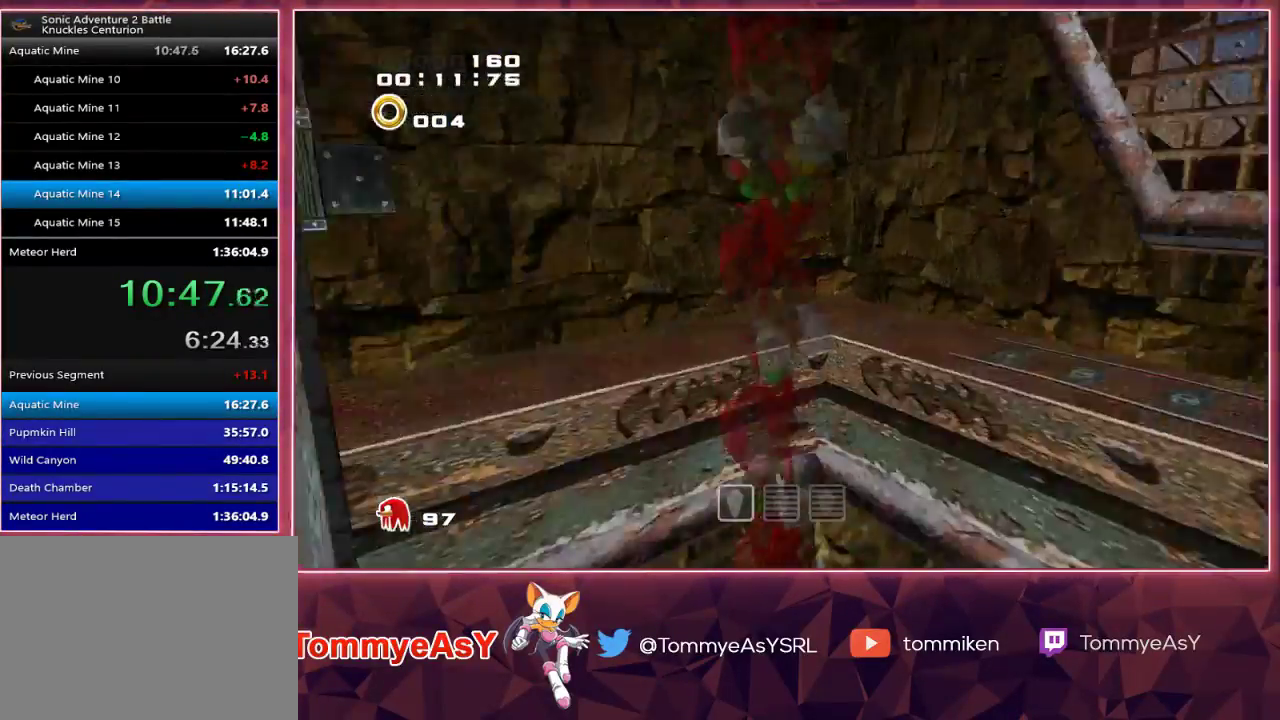
{"buttons": [], "left_stick": "up-left", "right_stick": "center", "events": []}
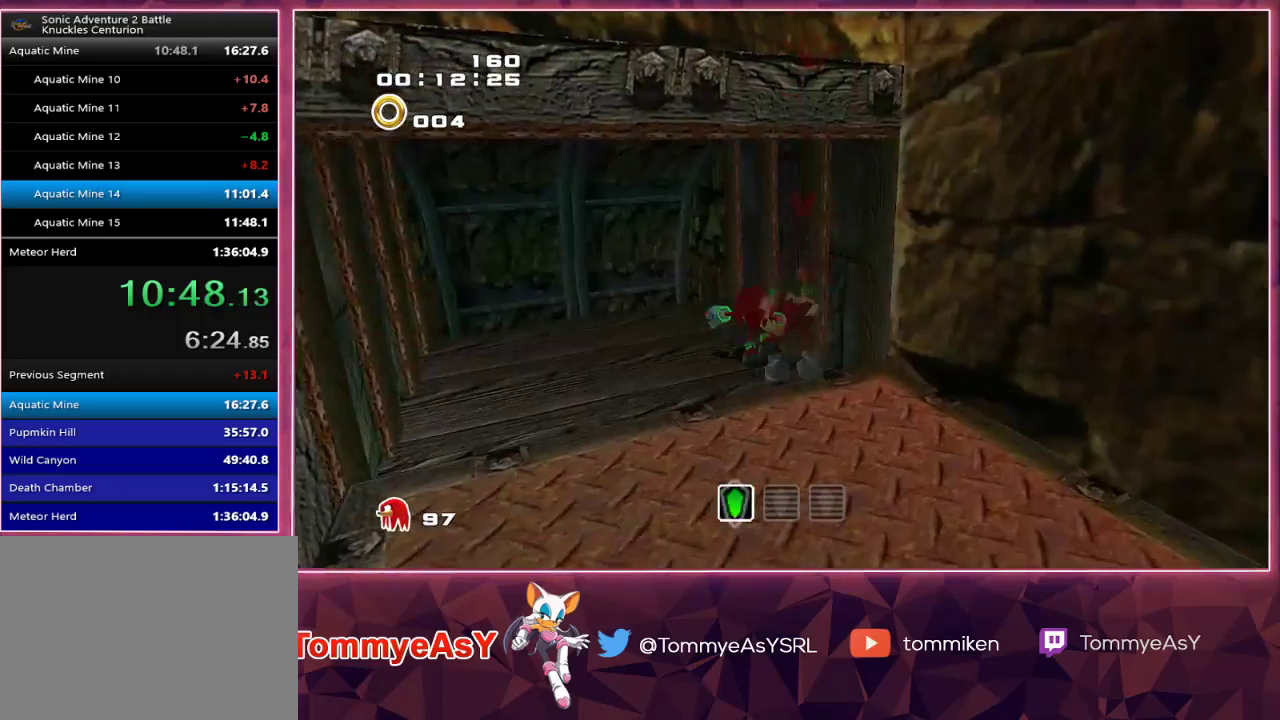
{"buttons": [], "left_stick": "up-left", "right_stick": "center", "events": [[233, "SQUARE", "down"], [317, "SQUARE", "up"]]}
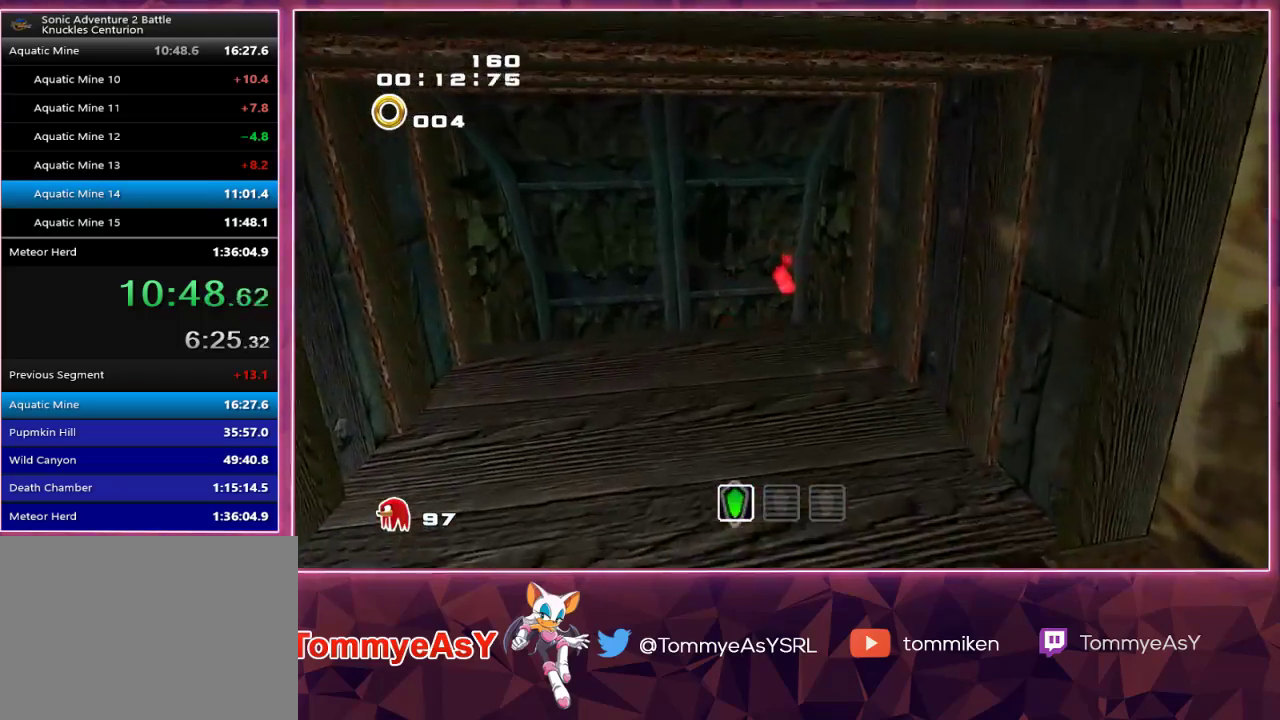
{"buttons": [], "left_stick": "up", "right_stick": "center", "events": [[233, "left_stick", "up"]]}
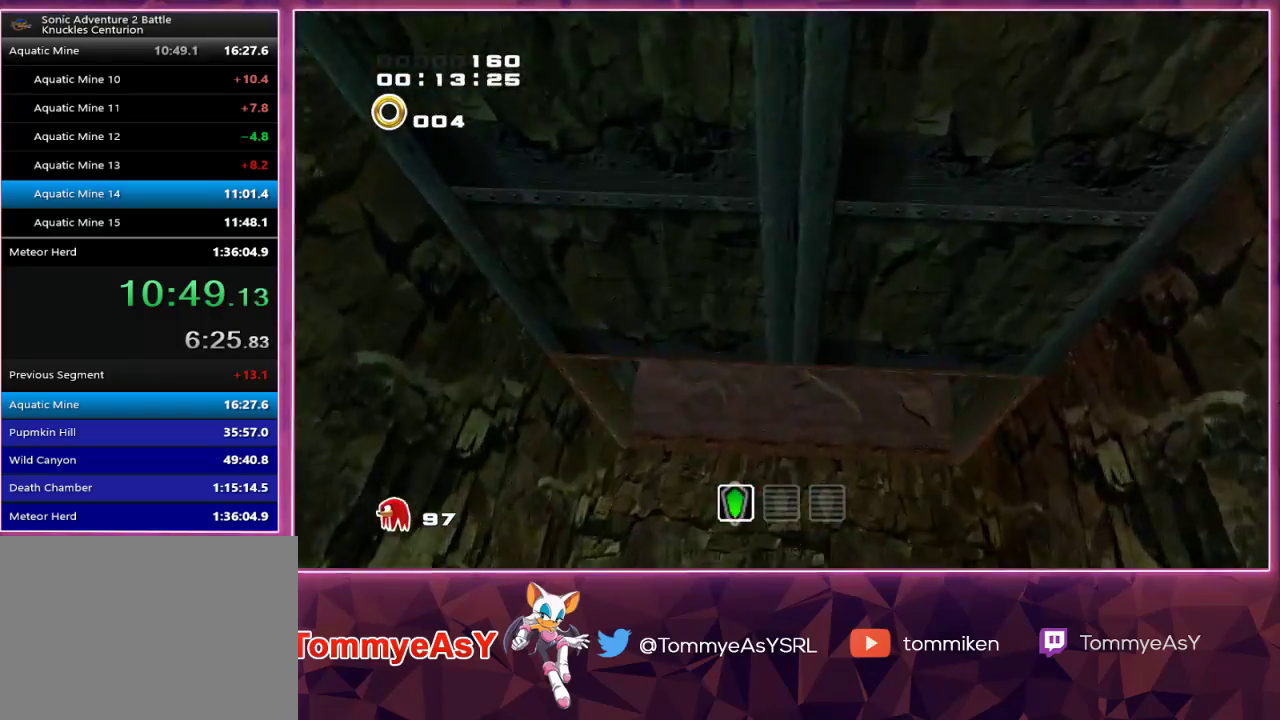
{"buttons": ["CROSS"], "left_stick": "up", "right_stick": "center", "events": [[150, "R2", "down"], [200, "CROSS", "down"], [367, "CROSS", "up"], [433, "CROSS", "down"], [500, "R2", "up"]]}
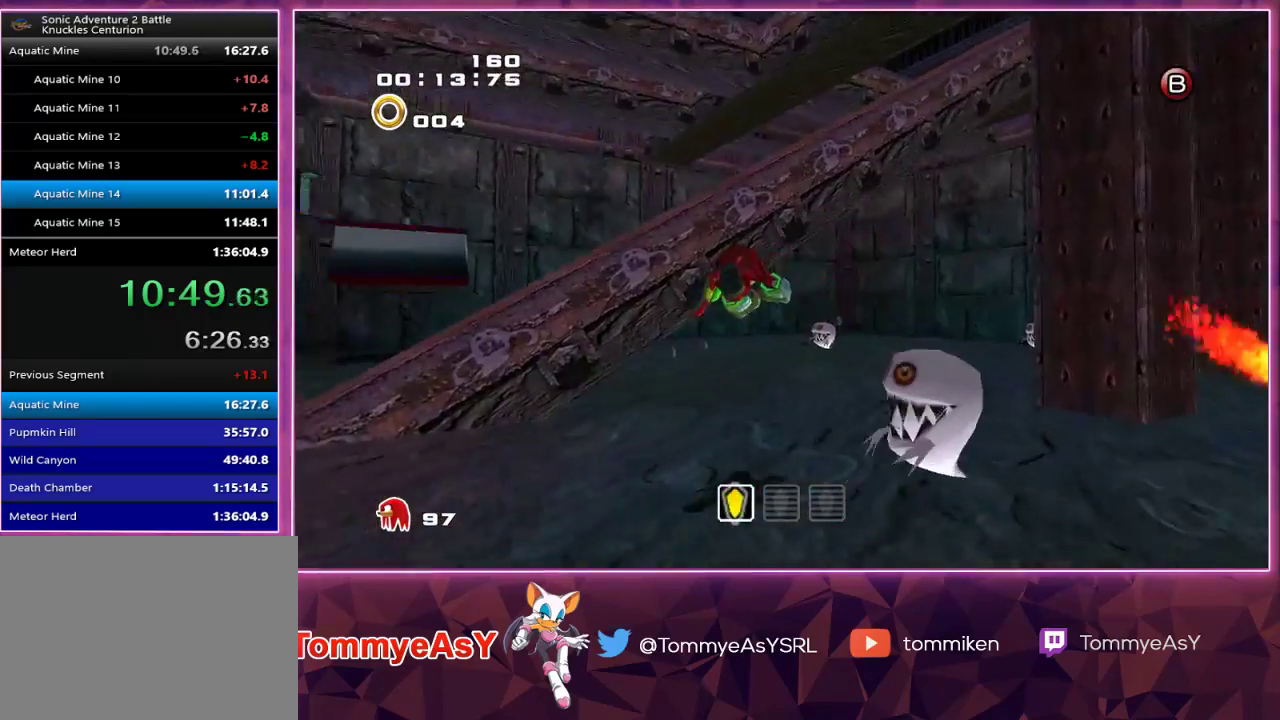
{"buttons": ["CROSS"], "left_stick": "up", "right_stick": "center", "events": []}
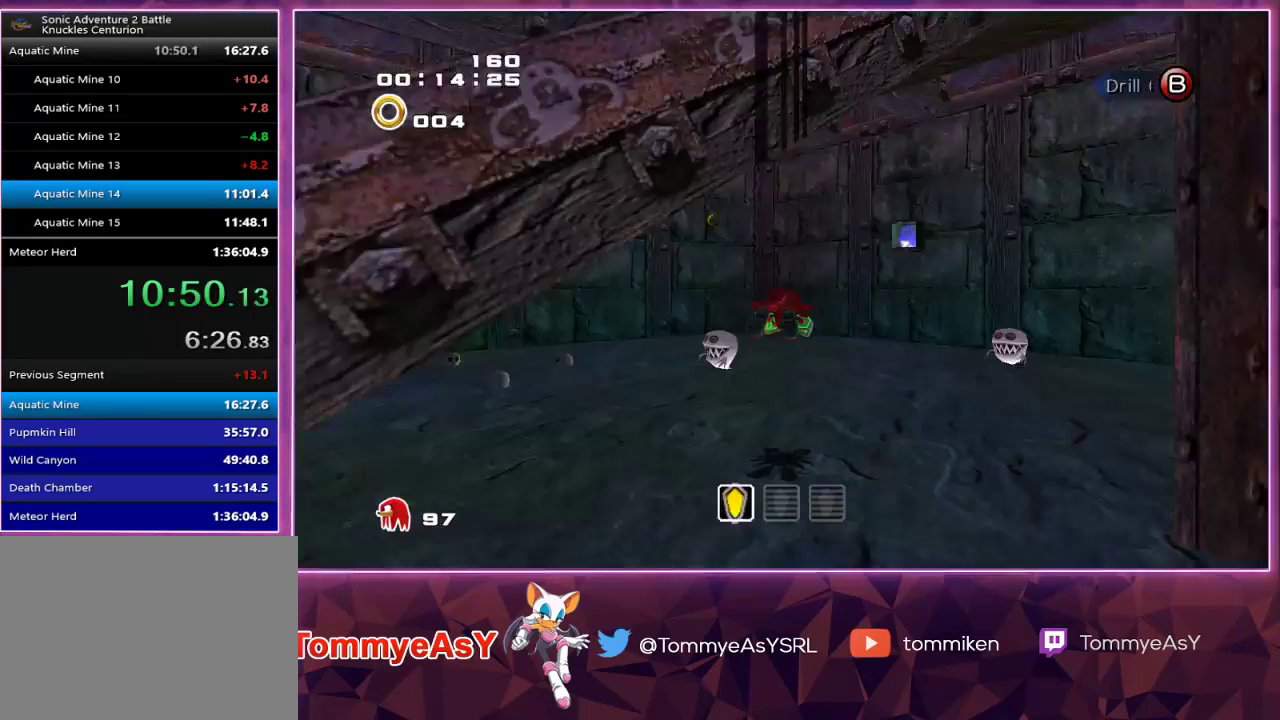
{"buttons": [], "left_stick": "up", "right_stick": "center", "events": [[500, "CROSS", "up"]]}
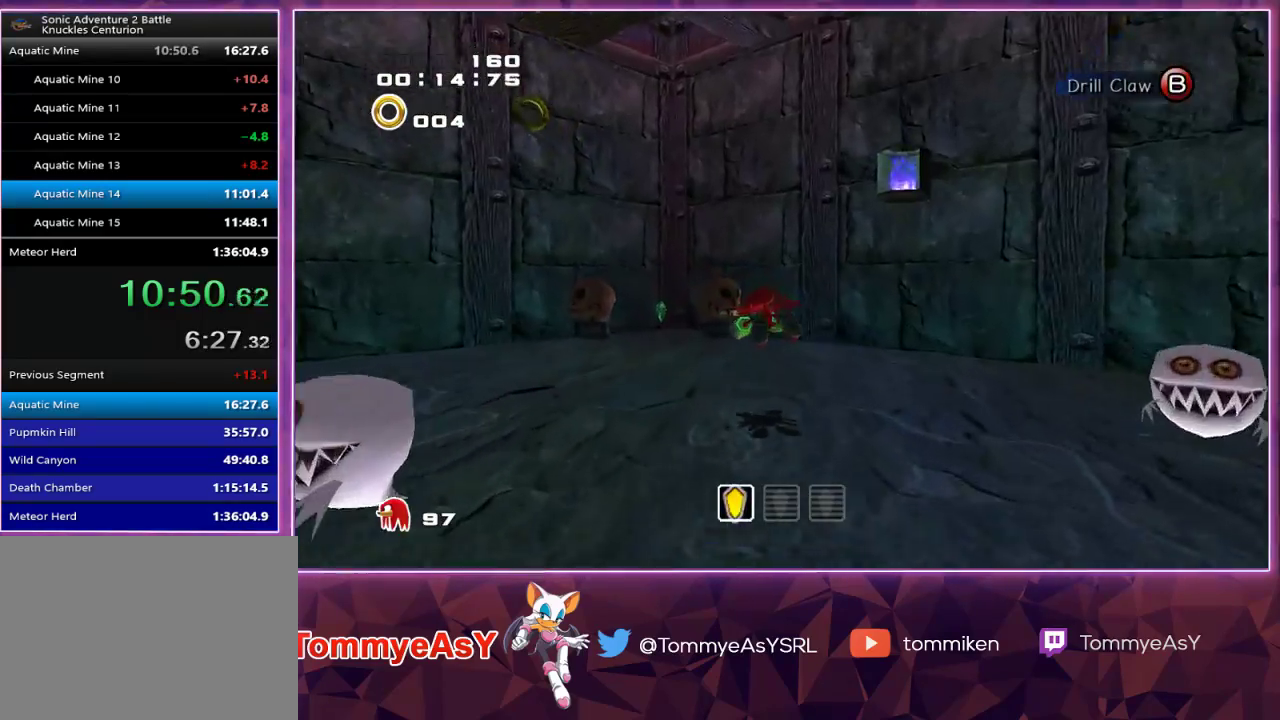
{"buttons": ["CROSS"], "left_stick": "up", "right_stick": "center", "events": [[317, "CROSS", "down"], [383, "CROSS", "up"], [433, "CROSS", "down"]]}
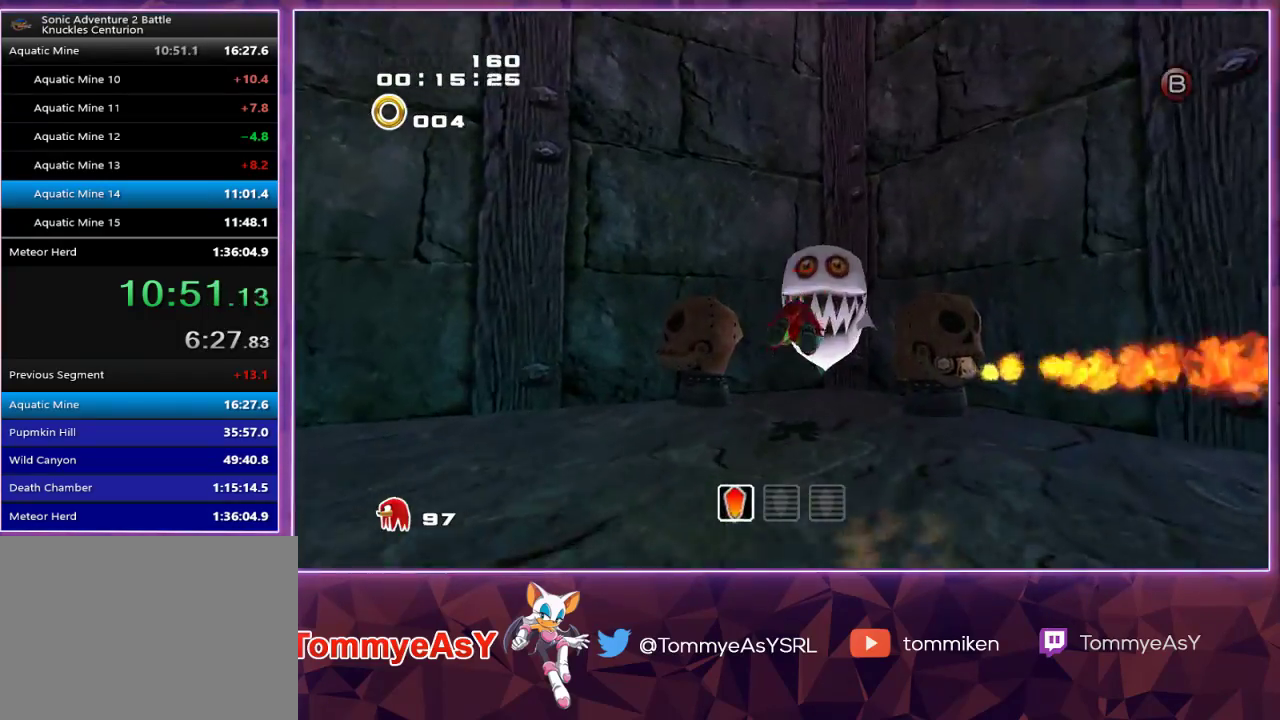
{"buttons": ["CROSS", "L2"], "left_stick": "down-right", "right_stick": "center", "events": [[17, "CROSS", "up"], [67, "left_stick", "center"], [150, "left_stick", "down-right"], [317, "CROSS", "down"], [317, "L2", "down"]]}
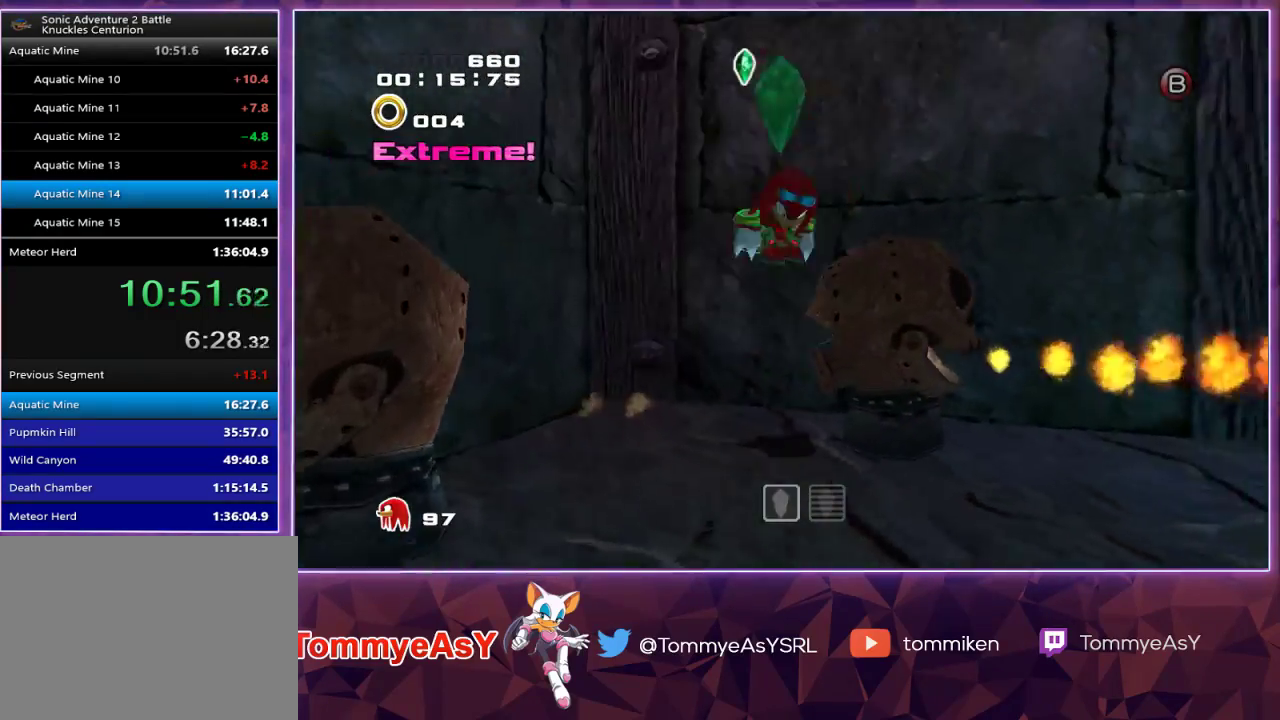
{"buttons": ["CROSS", "L2"], "left_stick": "up-right", "right_stick": "center", "events": [[267, "left_stick", "right"], [317, "CROSS", "up"], [367, "CROSS", "down"], [483, "left_stick", "up-right"]]}
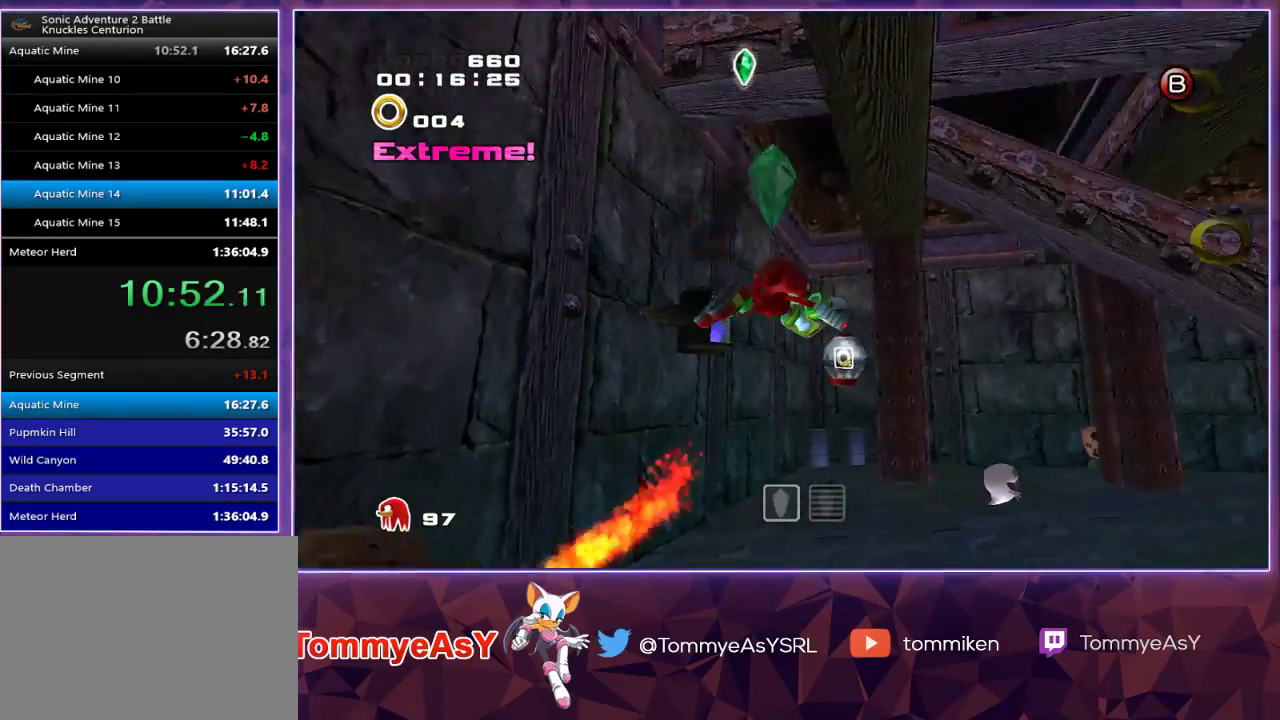
{"buttons": ["CROSS"], "left_stick": "up", "right_stick": "center", "events": [[283, "left_stick", "up"], [367, "L2", "up"]]}
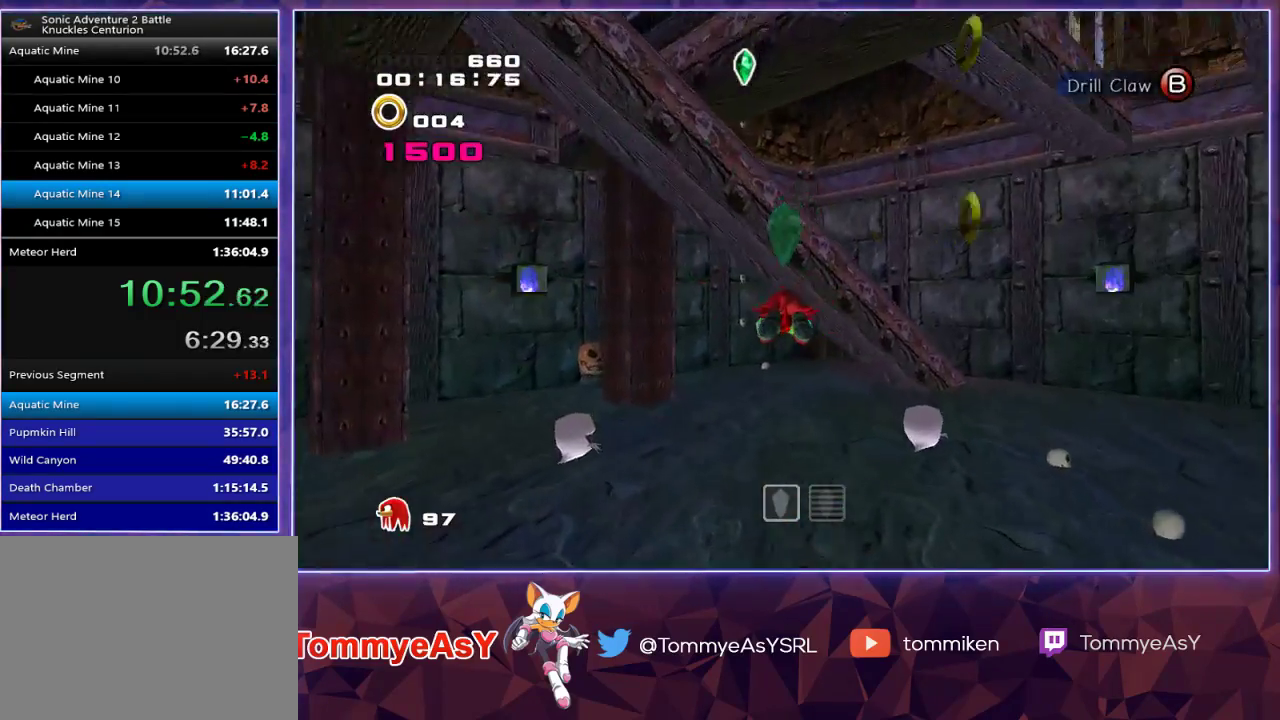
{"buttons": ["CROSS"], "left_stick": "up", "right_stick": "center", "events": []}
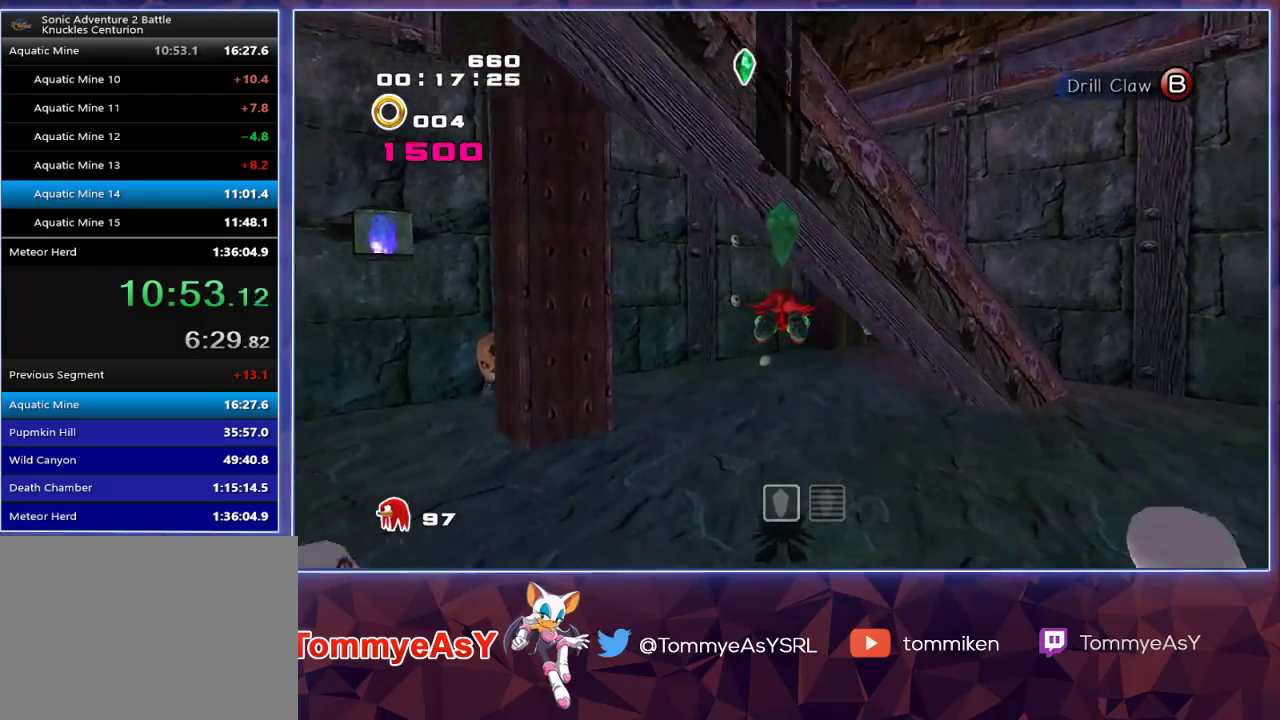
{"buttons": ["CROSS", "L2"], "left_stick": "up", "right_stick": "center", "events": [[83, "L2", "down"], [217, "L2", "up"], [450, "L2", "down"]]}
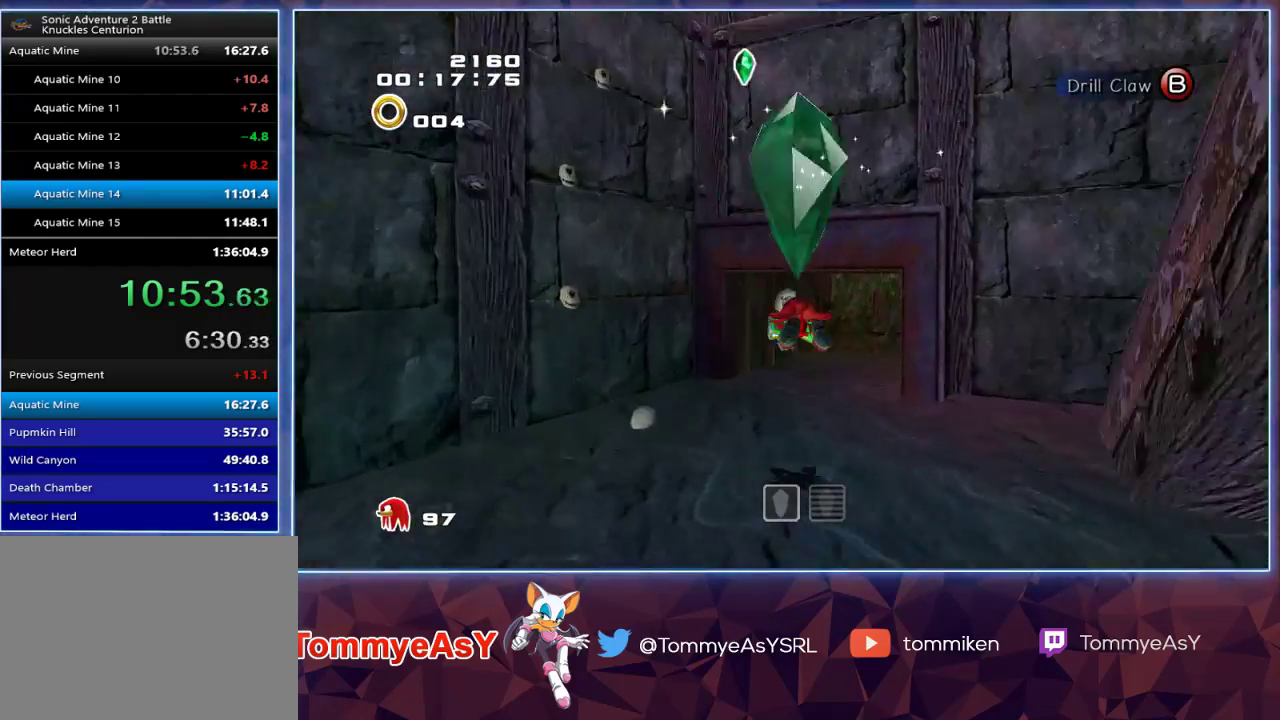
{"buttons": ["SQUARE"], "left_stick": "up", "right_stick": "center", "events": [[67, "CROSS", "up"], [183, "L2", "up"], [417, "SQUARE", "down"]]}
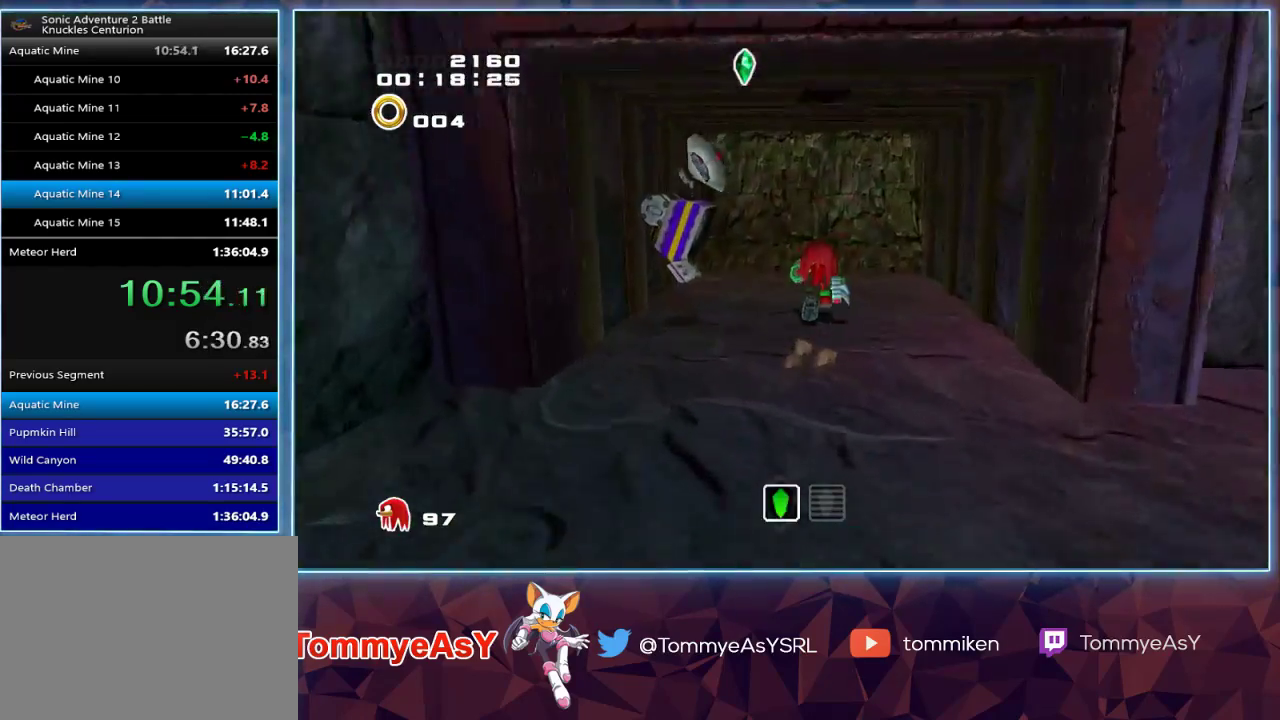
{"buttons": ["SQUARE"], "left_stick": "center", "right_stick": "center", "events": [[50, "SQUARE", "up"], [117, "SQUARE", "down"], [167, "left_stick", "center"], [233, "SQUARE", "up"], [283, "SQUARE", "down"], [417, "SQUARE", "up"], [483, "SQUARE", "down"]]}
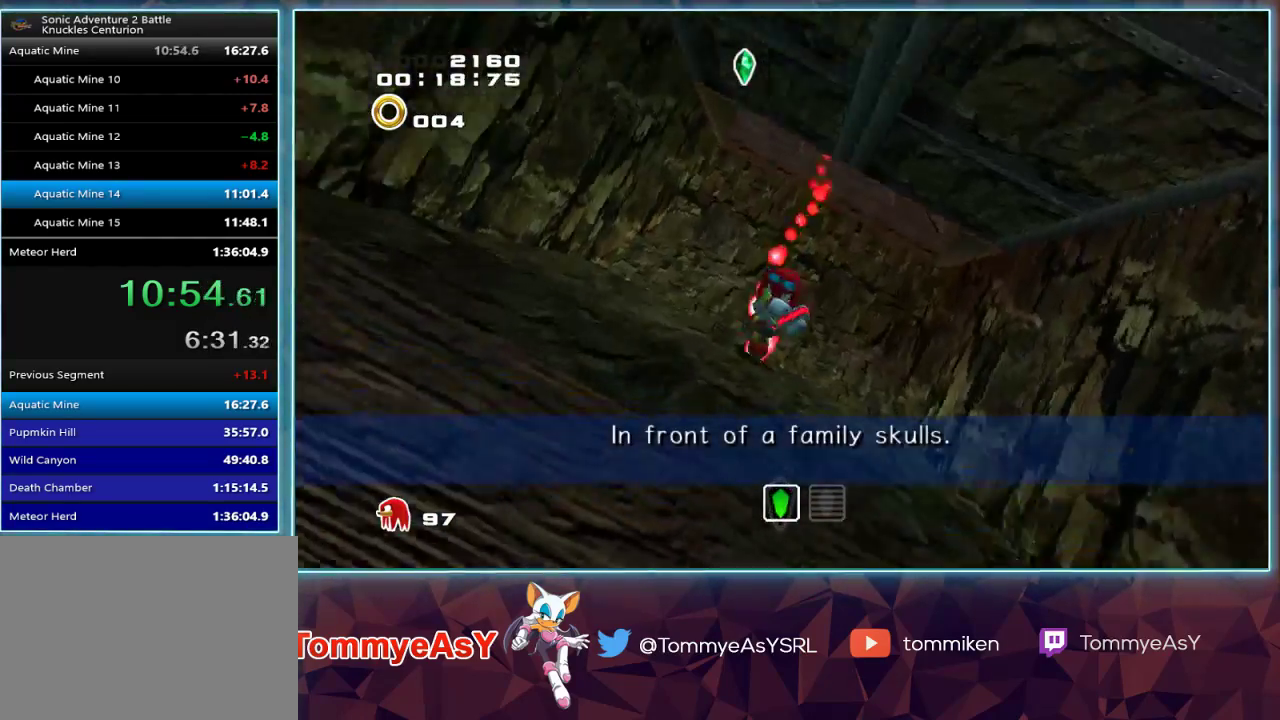
{"buttons": [], "left_stick": "down", "right_stick": "center", "events": [[200, "SQUARE", "up"], [500, "left_stick", "down"]]}
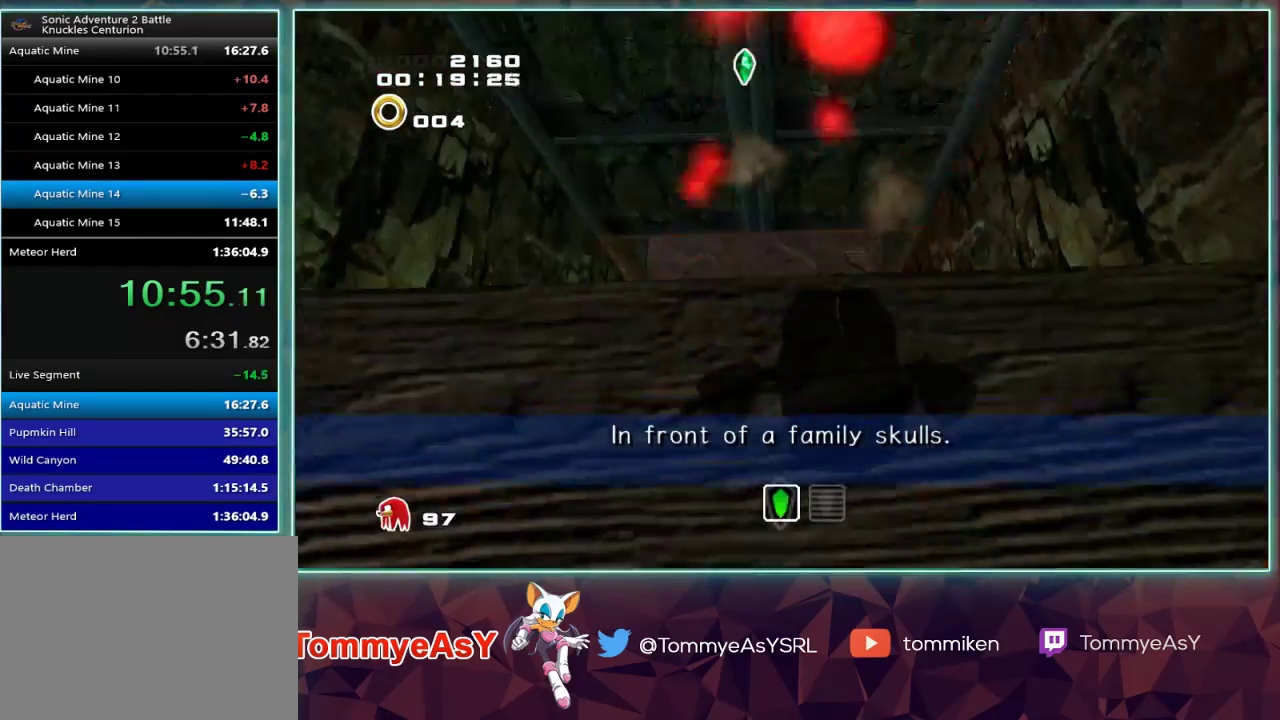
{"buttons": ["CROSS"], "left_stick": "down-right", "right_stick": "center", "events": [[50, "CROSS", "down"], [100, "CROSS", "up"], [150, "CROSS", "down"], [433, "left_stick", "down-right"]]}
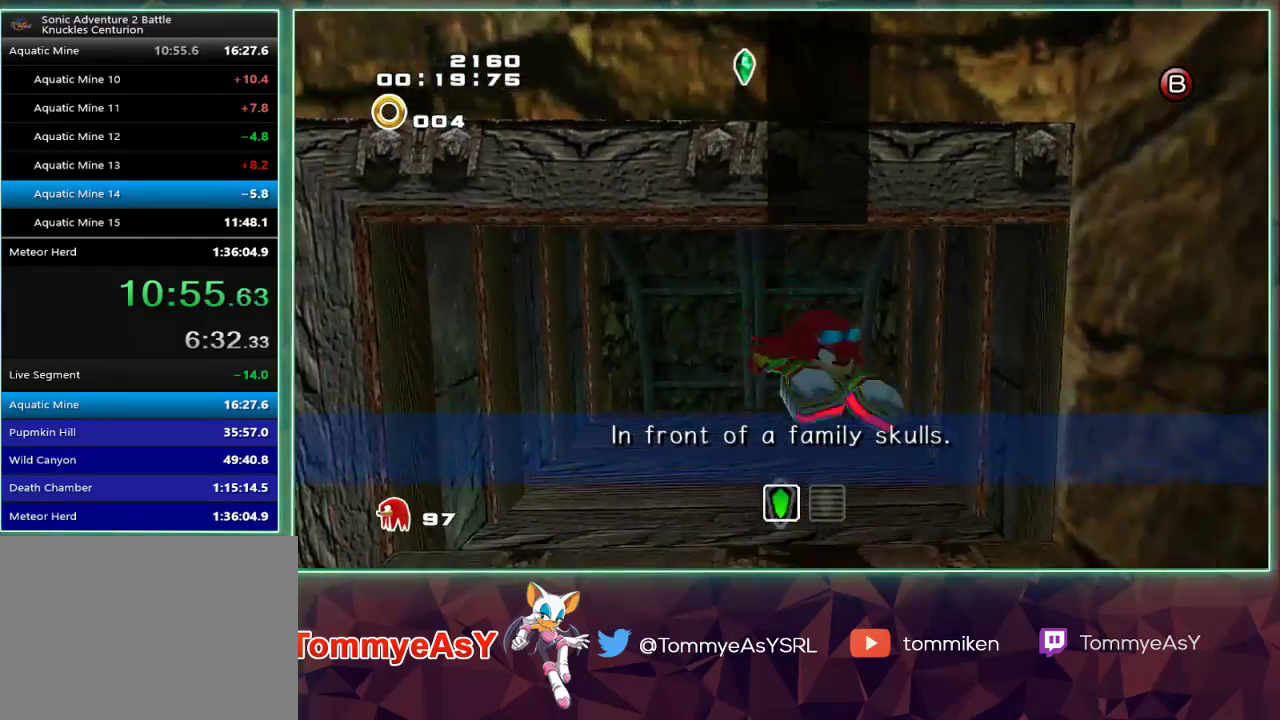
{"buttons": [], "left_stick": "up", "right_stick": "center", "events": [[183, "CROSS", "up"], [183, "left_stick", "up-right"], [350, "left_stick", "up"]]}
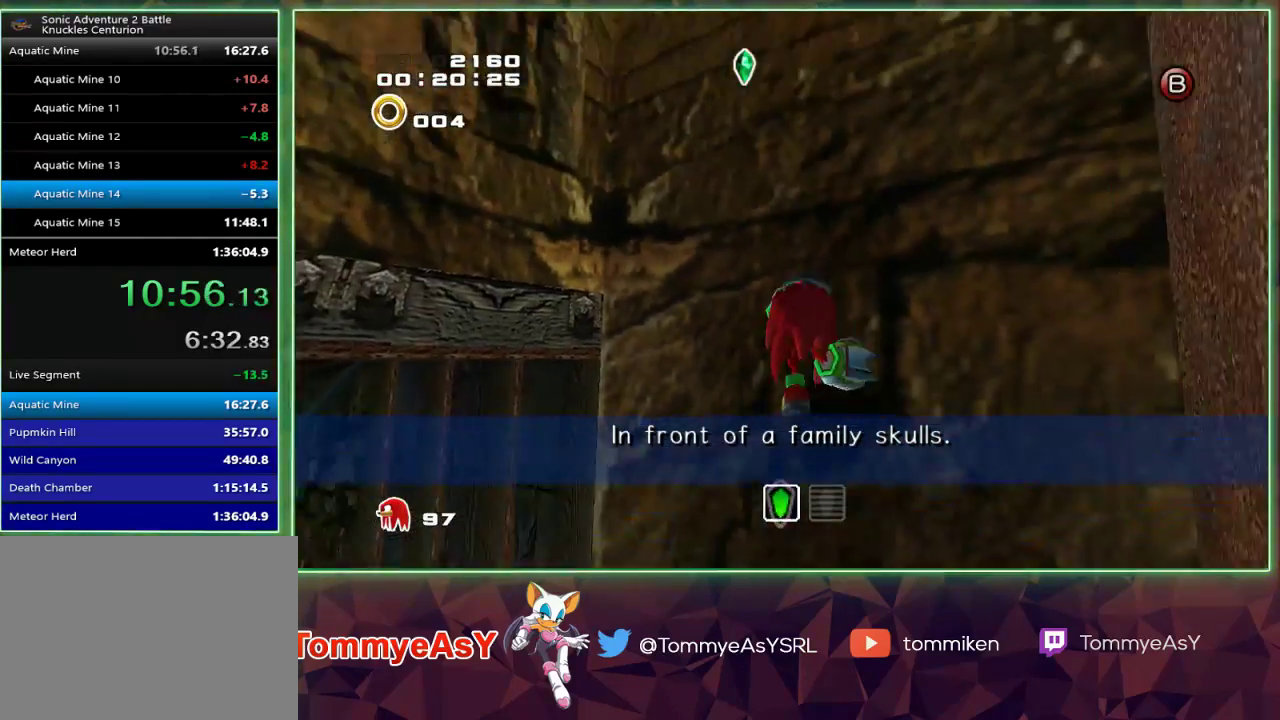
{"buttons": [], "left_stick": "up-left", "right_stick": "center", "events": [[83, "left_stick", "up-left"]]}
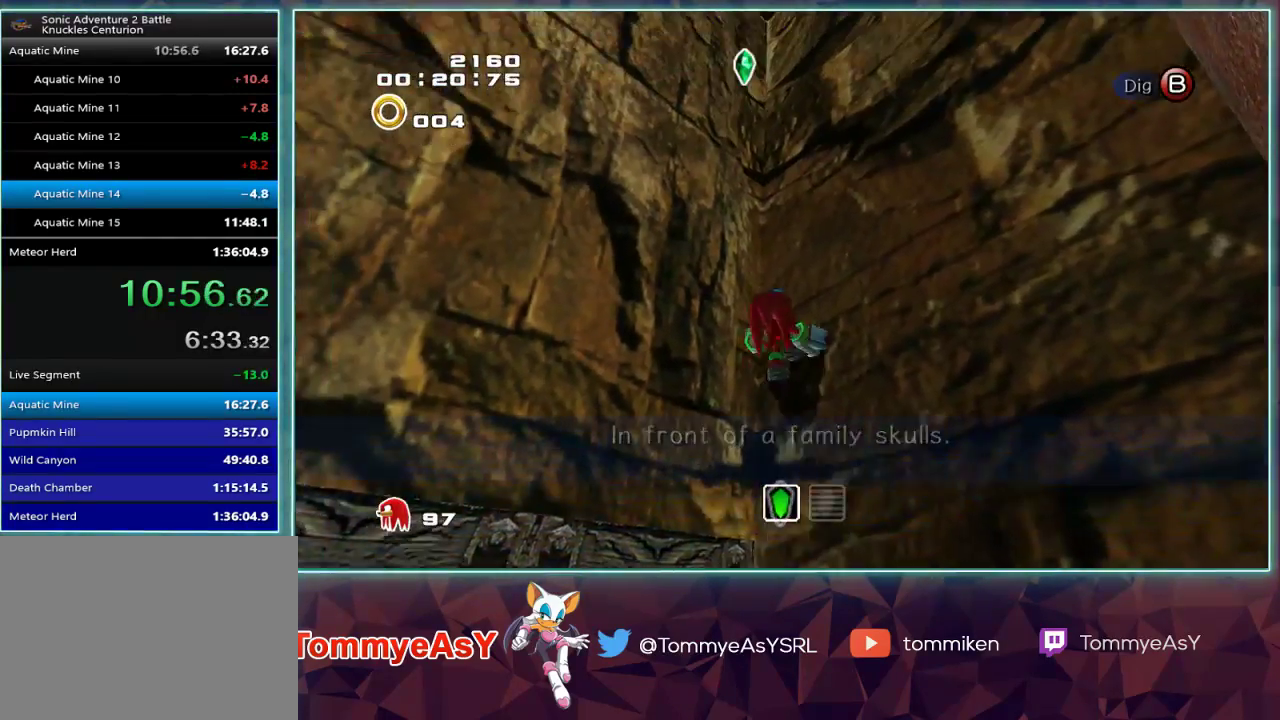
{"buttons": [], "left_stick": "up-left", "right_stick": "center", "events": []}
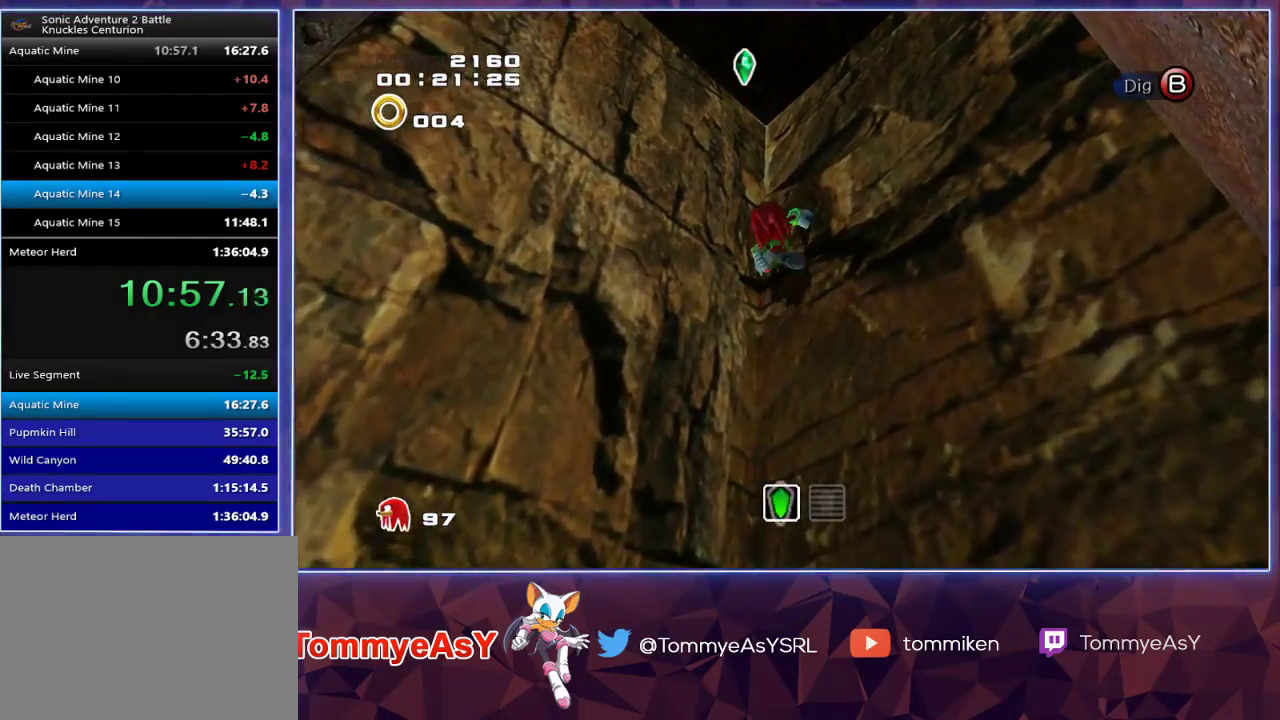
{"buttons": [], "left_stick": "up-left", "right_stick": "center", "events": []}
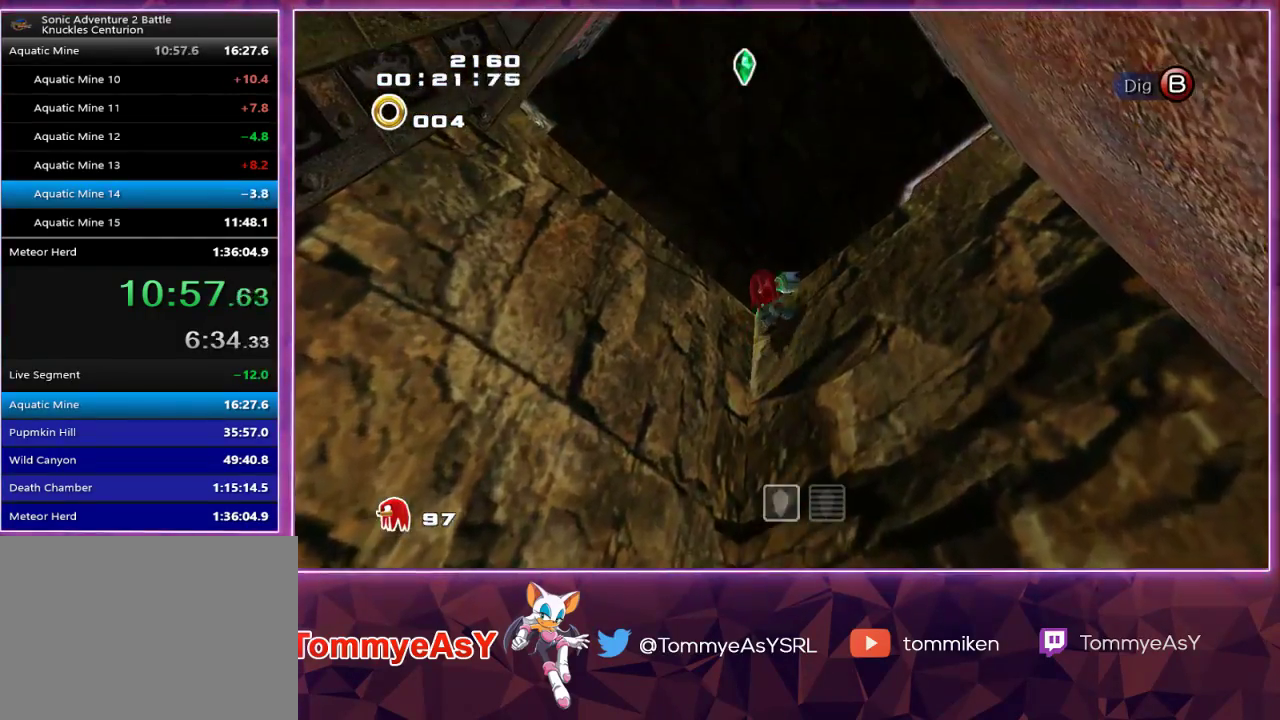
{"buttons": [], "left_stick": "up-left", "right_stick": "center", "events": [[83, "CROSS", "down"], [217, "left_stick", "left"], [233, "CROSS", "up"], [300, "CROSS", "down"], [400, "CROSS", "up"], [500, "left_stick", "up-left"]]}
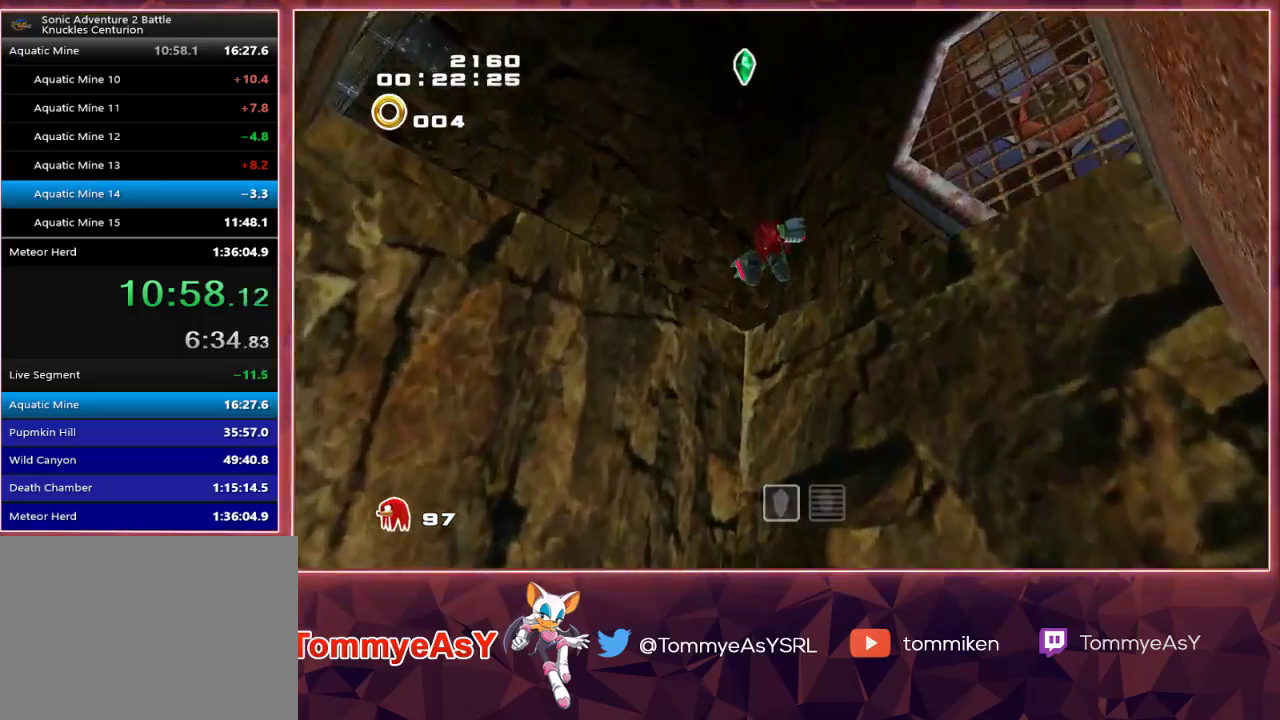
{"buttons": ["CROSS", "R2"], "left_stick": "up-left", "right_stick": "center", "events": [[183, "R2", "down"], [450, "CROSS", "down"]]}
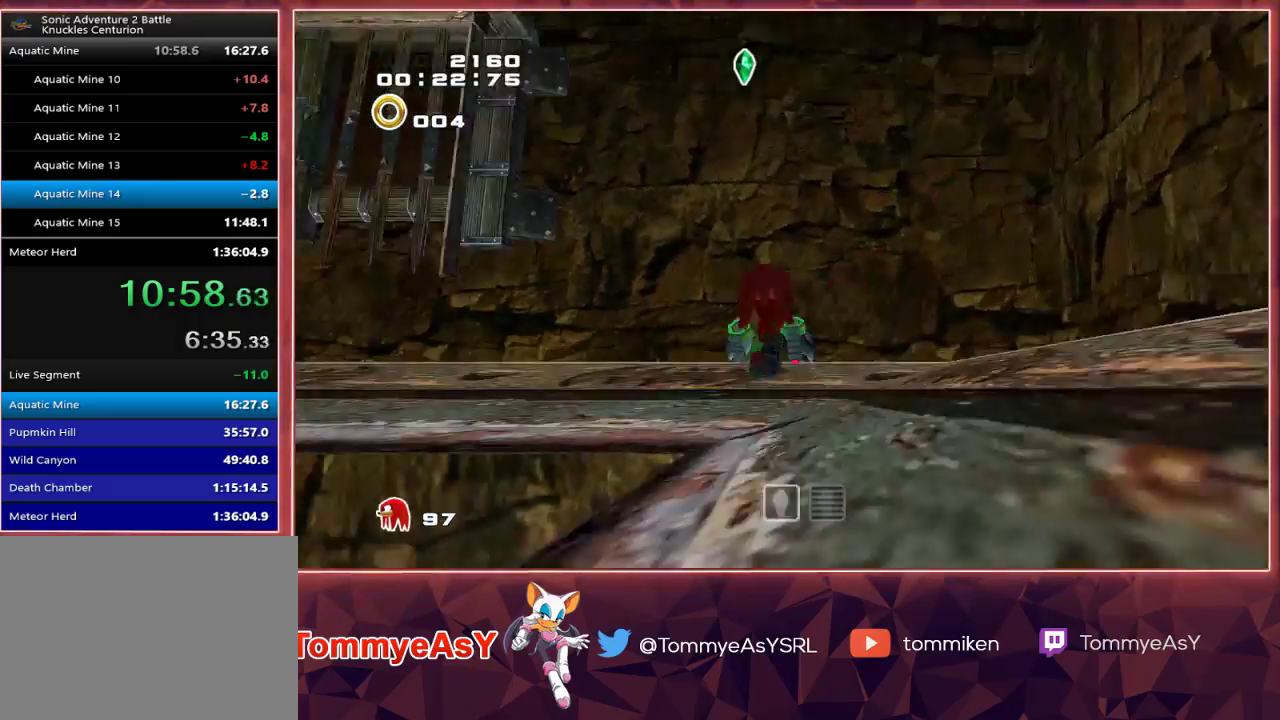
{"buttons": ["CROSS", "R2"], "left_stick": "up-left", "right_stick": "center", "events": [[83, "CROSS", "up"], [150, "CROSS", "down"]]}
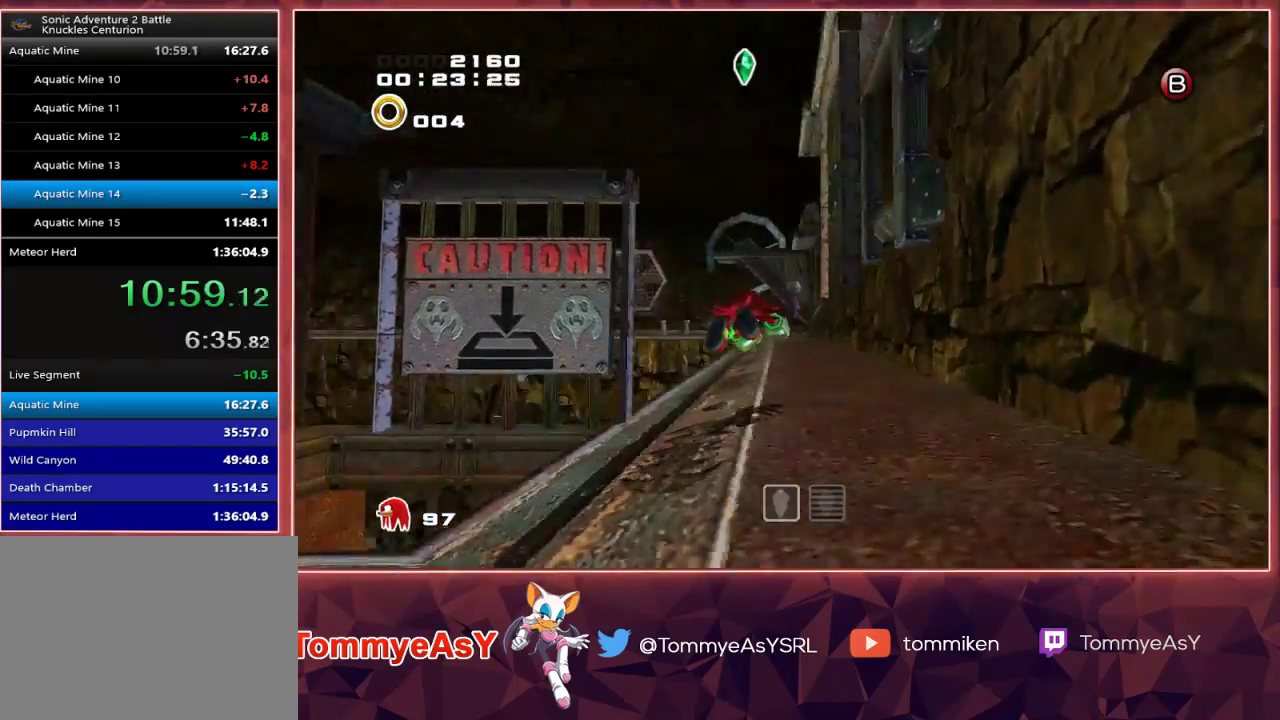
{"buttons": [], "left_stick": "up-left", "right_stick": "center", "events": [[167, "CROSS", "up"], [200, "R2", "up"], [250, "SQUARE", "down"], [350, "SQUARE", "up"]]}
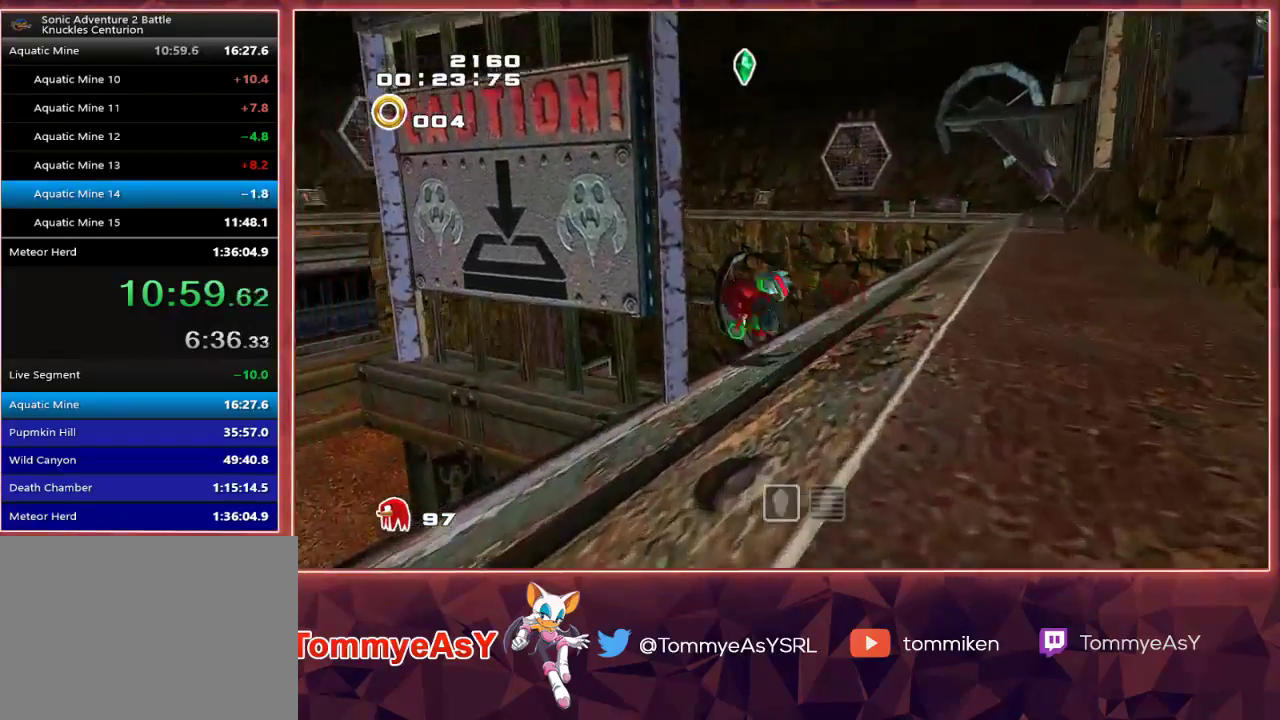
{"buttons": [], "left_stick": "up-right", "right_stick": "center", "events": [[67, "SQUARE", "down"], [100, "left_stick", "up"], [217, "SQUARE", "up"], [367, "CROSS", "down"], [383, "left_stick", "up-right"], [467, "CROSS", "up"]]}
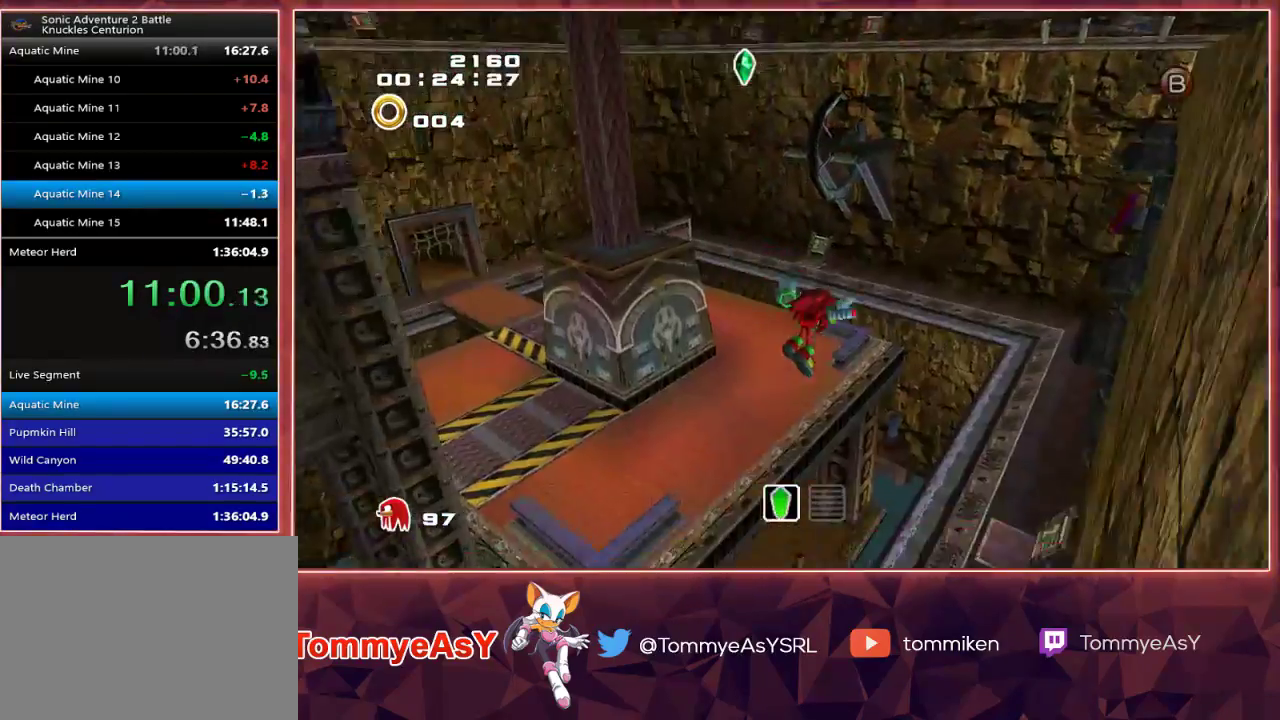
{"buttons": ["SQUARE"], "left_stick": "up", "right_stick": "center", "events": [[17, "CROSS", "down"], [267, "left_stick", "up"], [367, "CROSS", "up"], [417, "SQUARE", "down"]]}